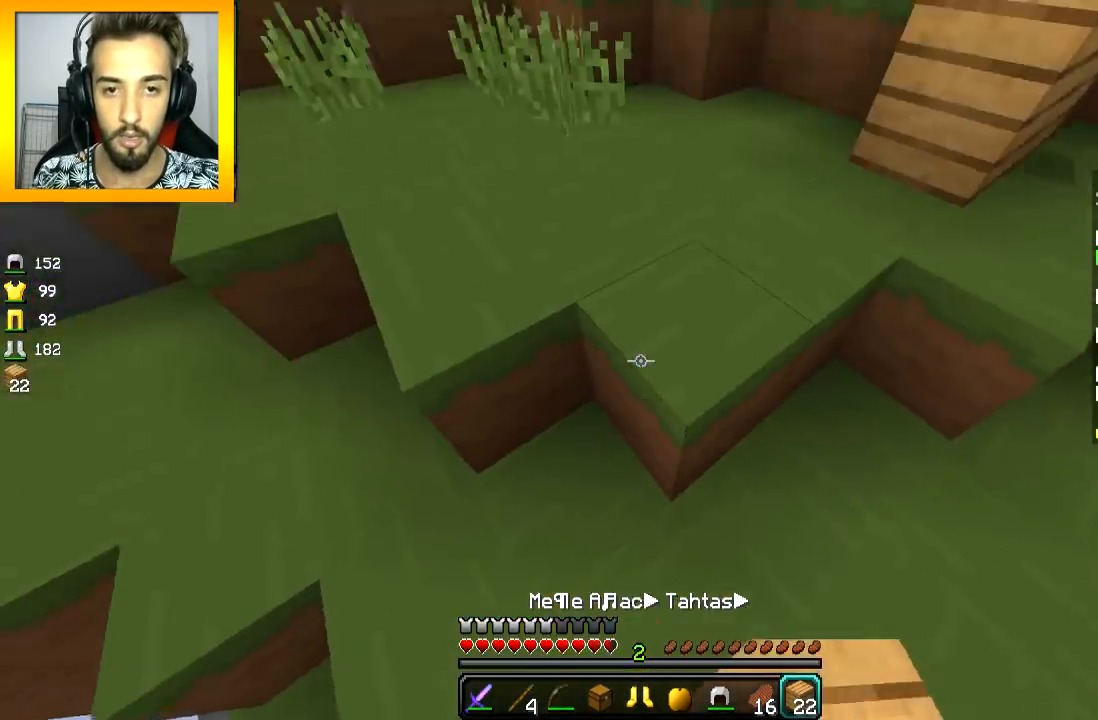
Gameplay with keyboard and mouse; each line is a JSON object with the keys and mouse buttons held at the frame after it. "events" lists presses ("down") and releases ("up") of "a", "d", "s", "space", "w", "mouse_left" and "mouse_right" between this image and that frame as [ms after this image, input, new state], when the widget could be followed in between. "mouse_left", "mouse_right" = the "left", "right" buttons of the "mouse" list. No other keys are recorded. Fast repeated clicks can show as one long hold. Mouse movement is not recorded.
{"keys": ["w"], "mouse": ["left"], "events": [[116, "space", "up"], [233, "mouse_left", "down"], [267, "mouse_left", "up"], [317, "mouse_left", "down"], [367, "mouse_left", "up"], [433, "mouse_left", "down"]]}
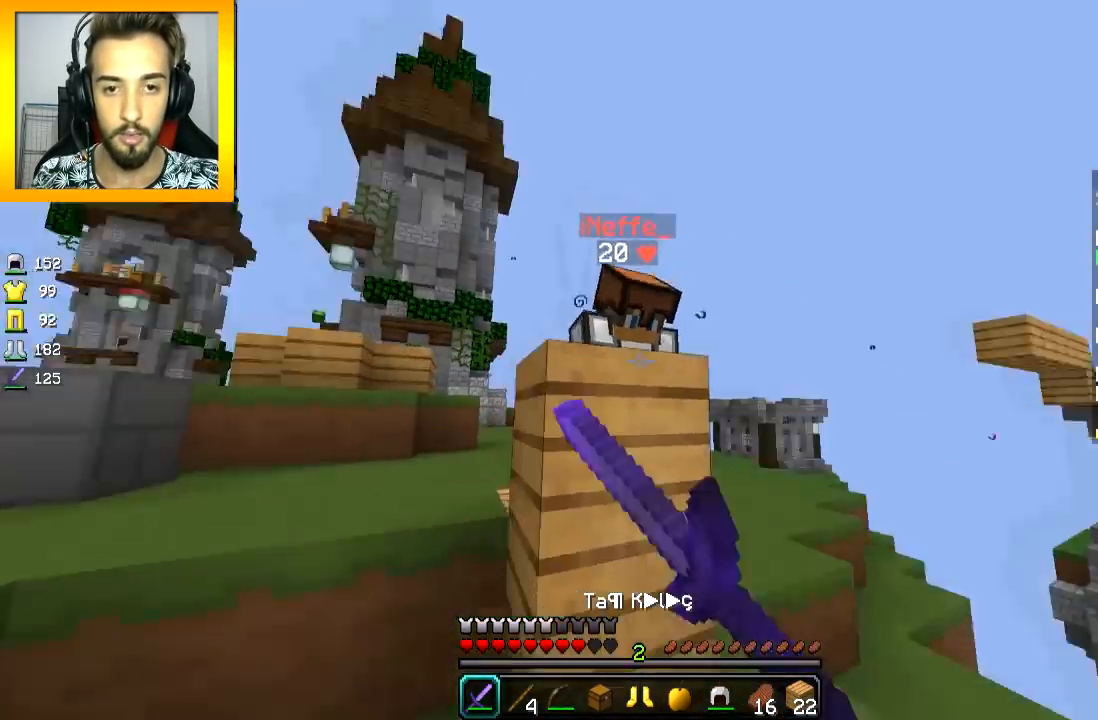
{"keys": ["a", "w"], "mouse": ["left"], "events": [[17, "a", "down"], [167, "mouse_left", "up"], [267, "mouse_left", "down"], [317, "mouse_left", "up"], [384, "mouse_left", "down"], [451, "mouse_left", "up"], [501, "mouse_left", "down"]]}
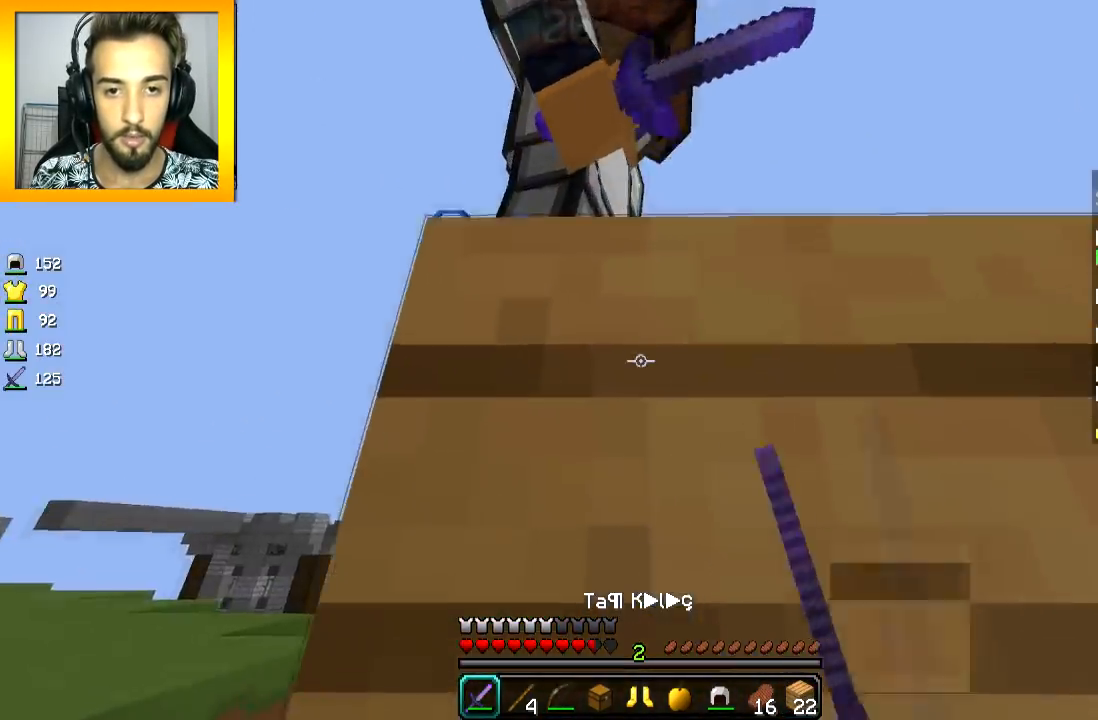
{"keys": ["a", "d"], "mouse": ["left"], "events": [[50, "mouse_left", "up"], [167, "mouse_left", "down"], [167, "space", "down"], [267, "mouse_left", "up"], [267, "space", "up"], [300, "mouse_left", "down"], [367, "mouse_left", "up"], [417, "mouse_left", "down"], [417, "w", "up"], [450, "d", "down"]]}
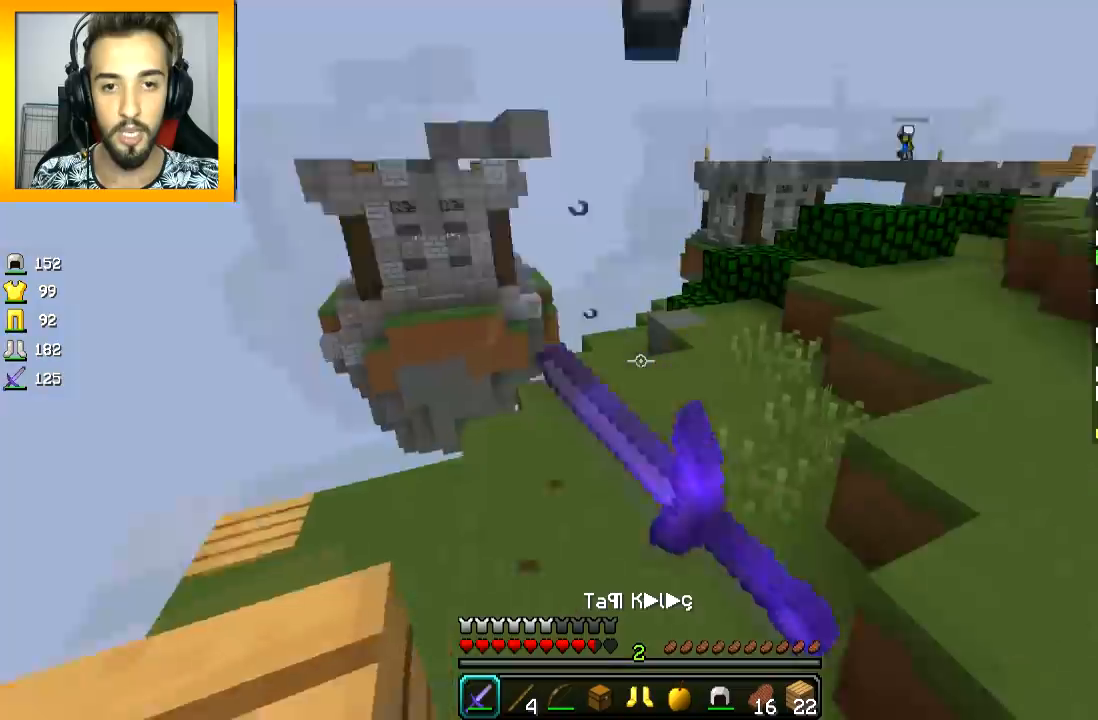
{"keys": ["d", "w"], "mouse": ["left"], "events": [[17, "a", "up"], [17, "mouse_left", "up"], [67, "mouse_left", "down"], [117, "mouse_left", "up"], [167, "mouse_left", "down"], [217, "mouse_left", "up"], [217, "w", "down"], [267, "mouse_left", "down"], [317, "mouse_left", "up"], [351, "mouse_left", "down"]]}
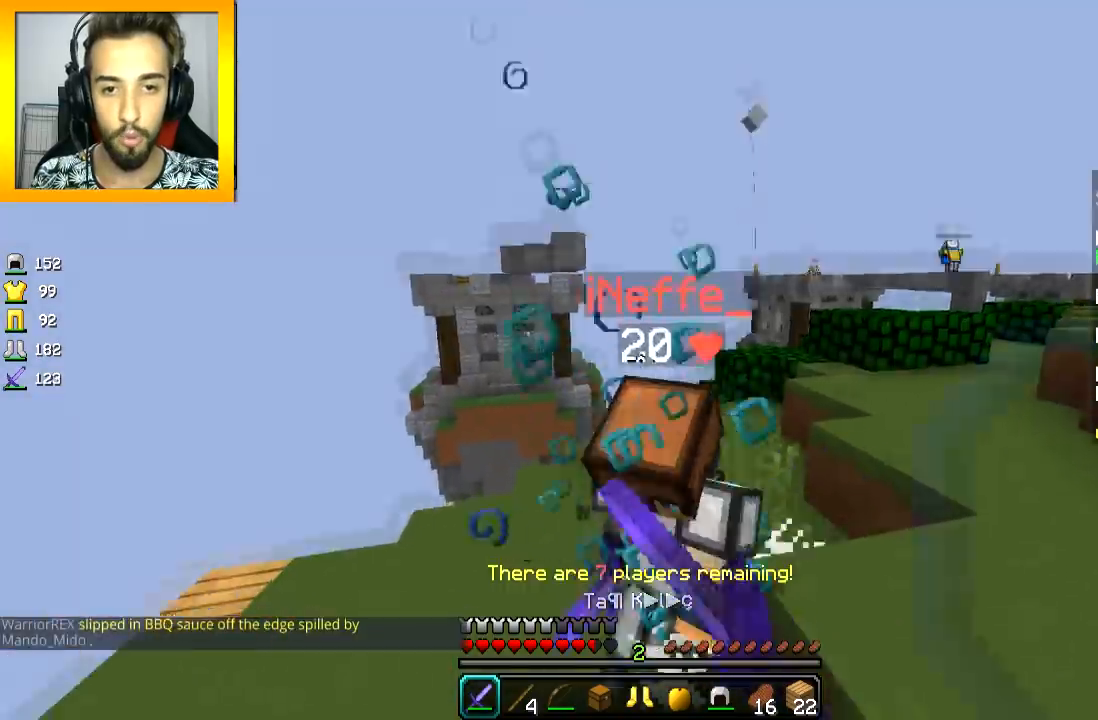
{"keys": ["d", "w"], "mouse": [], "events": [[16, "mouse_left", "up"], [33, "mouse_left", "down"], [100, "mouse_left", "up"], [133, "mouse_left", "down"], [150, "w", "up"], [250, "mouse_left", "up"], [283, "mouse_left", "down"], [350, "mouse_left", "up"], [383, "mouse_left", "down"], [450, "mouse_left", "up"], [484, "w", "down"]]}
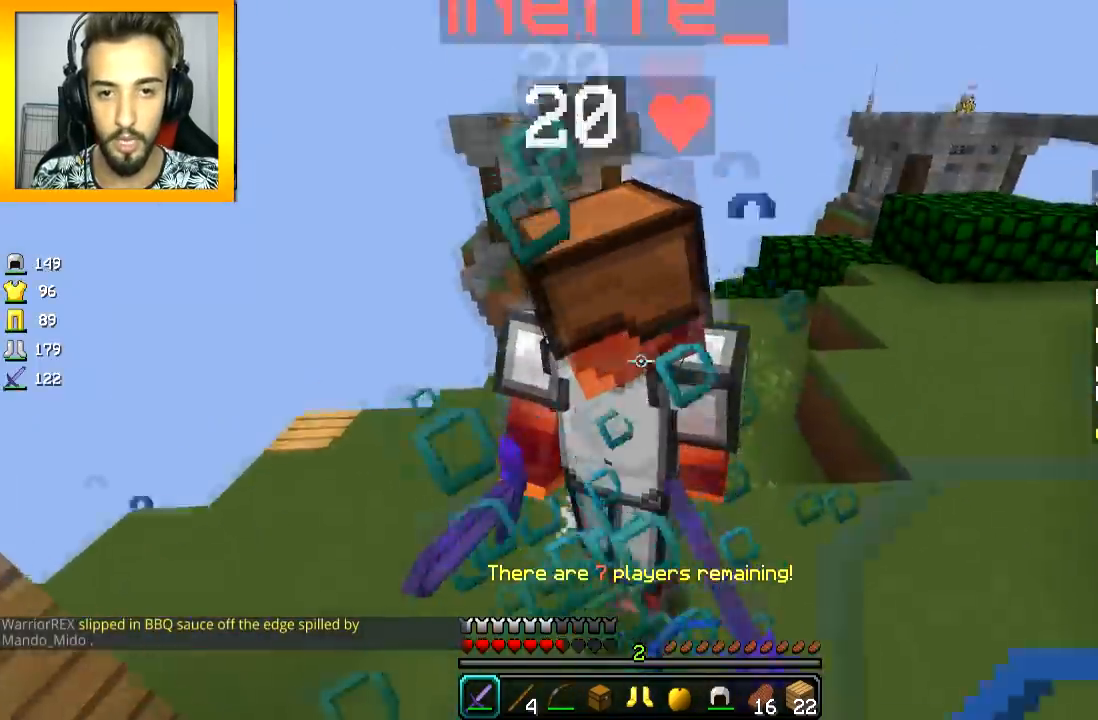
{"keys": ["d", "space", "w"], "mouse": ["left"], "events": [[34, "mouse_left", "down"], [200, "mouse_left", "up"], [234, "mouse_left", "down"], [451, "mouse_left", "up"], [484, "mouse_left", "down"], [484, "space", "down"]]}
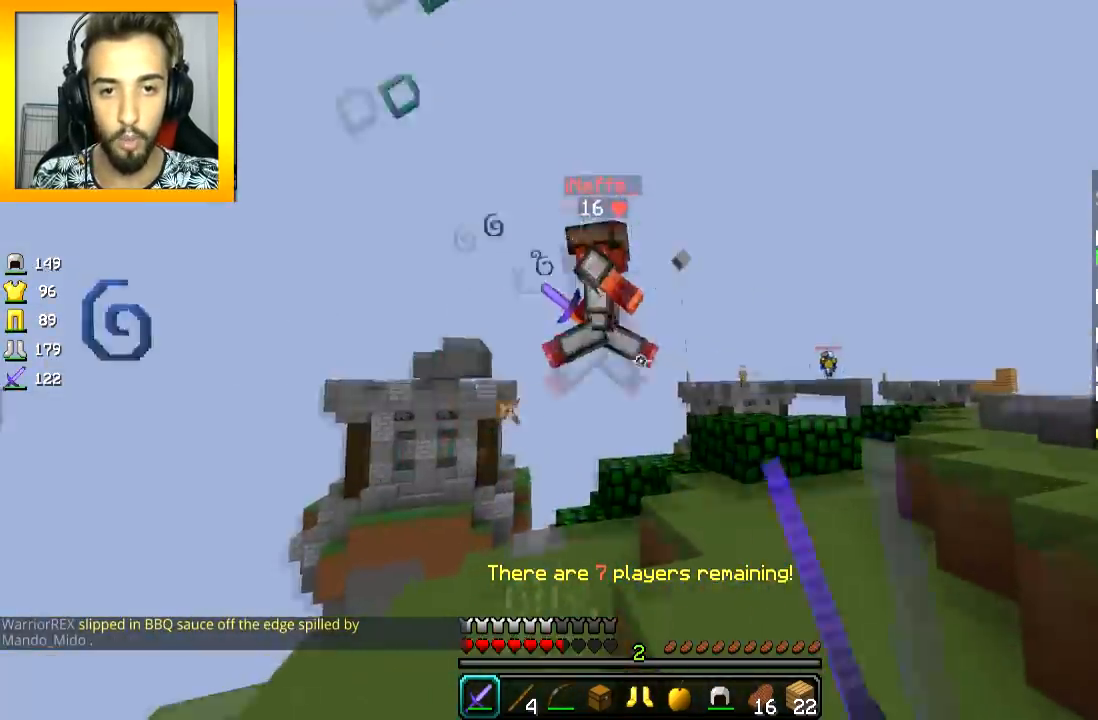
{"keys": ["d", "w"], "mouse": ["left"], "events": [[50, "d", "up"], [100, "mouse_left", "up"], [100, "space", "up"], [183, "mouse_left", "down"], [250, "mouse_left", "up"], [333, "d", "down"], [400, "d", "up"], [484, "d", "down"], [484, "mouse_left", "down"]]}
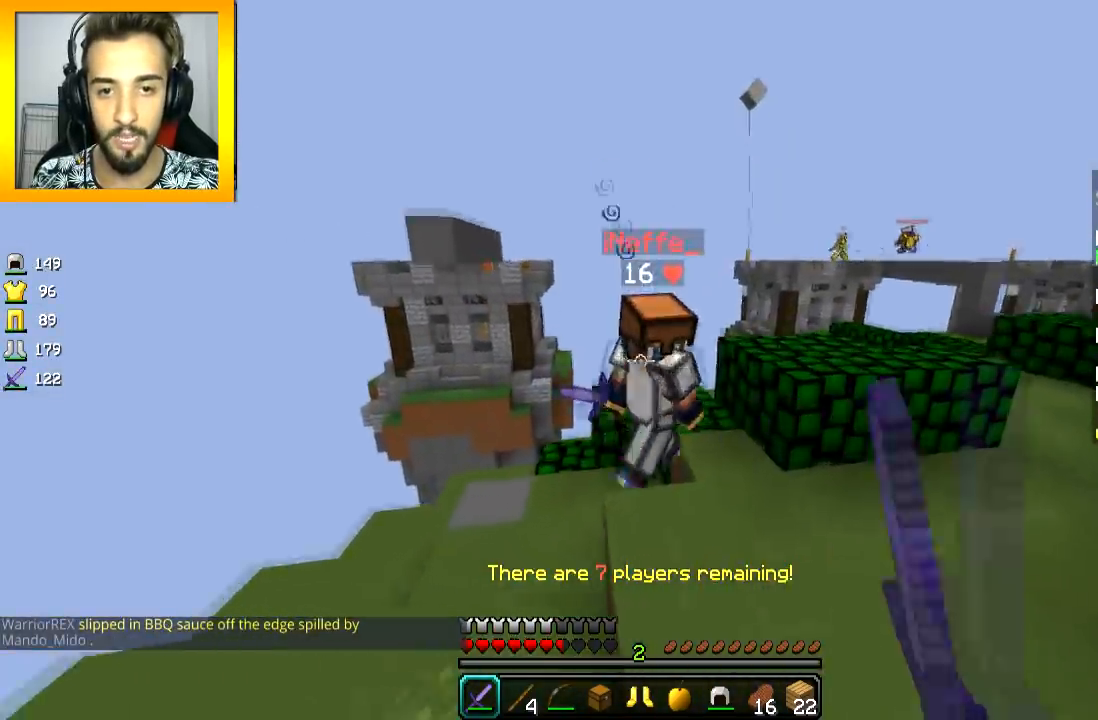
{"keys": ["d"], "mouse": [], "events": [[100, "mouse_left", "up"], [100, "w", "up"], [134, "mouse_left", "down"], [200, "mouse_left", "up"], [234, "mouse_left", "down"], [301, "mouse_left", "up"], [334, "mouse_left", "down"], [417, "mouse_left", "up"], [434, "mouse_left", "down"], [501, "mouse_left", "up"]]}
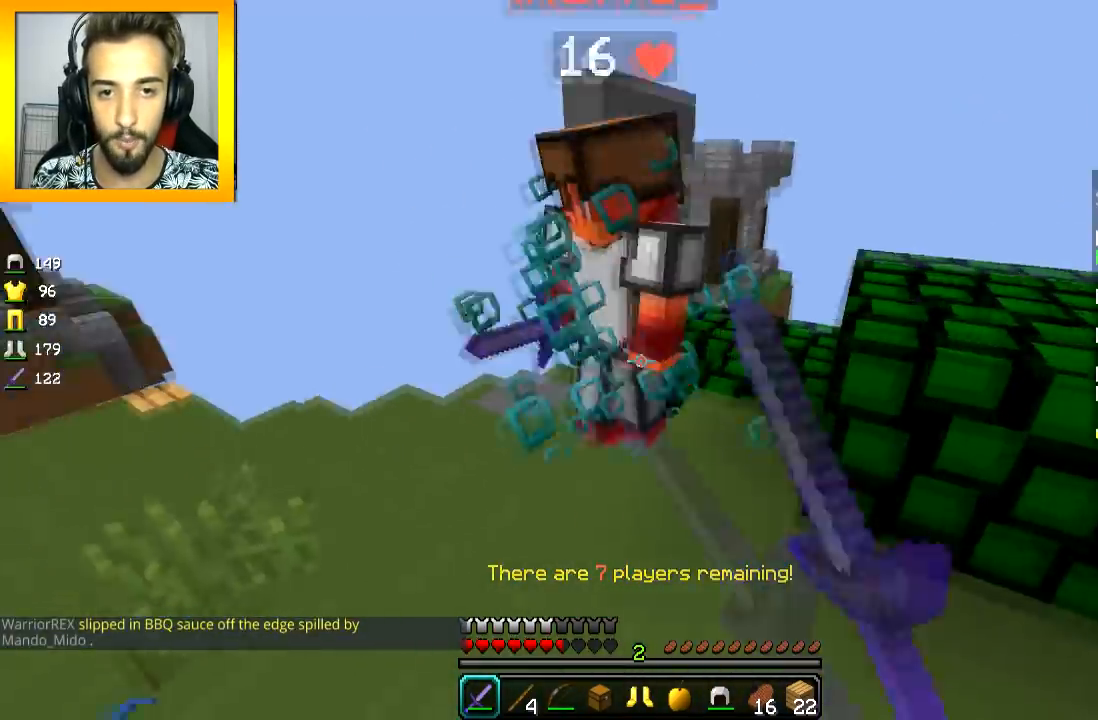
{"keys": ["w"], "mouse": ["left"], "events": [[33, "mouse_left", "down"], [33, "w", "down"], [100, "d", "up"], [150, "mouse_left", "up"], [200, "mouse_left", "down"], [233, "a", "down"], [250, "mouse_left", "up"], [283, "mouse_left", "down"], [333, "space", "down"], [350, "mouse_left", "up"], [383, "mouse_left", "down"], [400, "a", "up"], [400, "space", "up"], [450, "mouse_left", "up"], [484, "mouse_left", "down"]]}
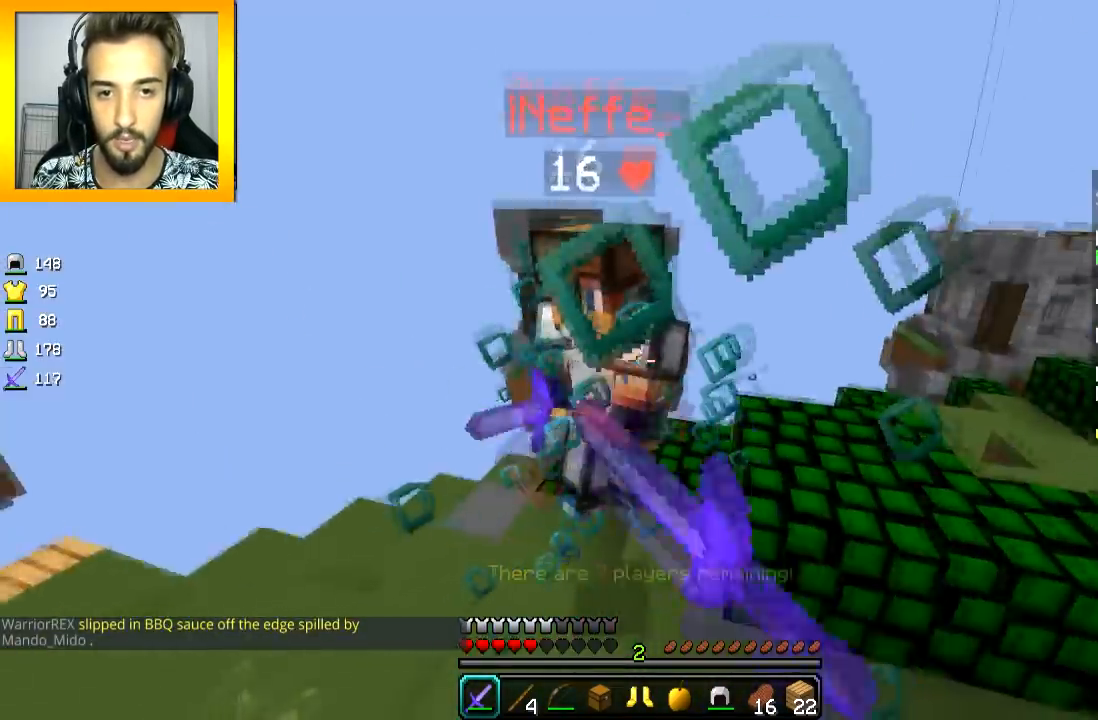
{"keys": ["space", "w"], "mouse": ["left"], "events": [[50, "mouse_left", "up"], [84, "mouse_left", "down"], [200, "mouse_left", "up"], [234, "mouse_left", "down"], [301, "mouse_left", "up"], [334, "mouse_left", "down"], [334, "space", "down"]]}
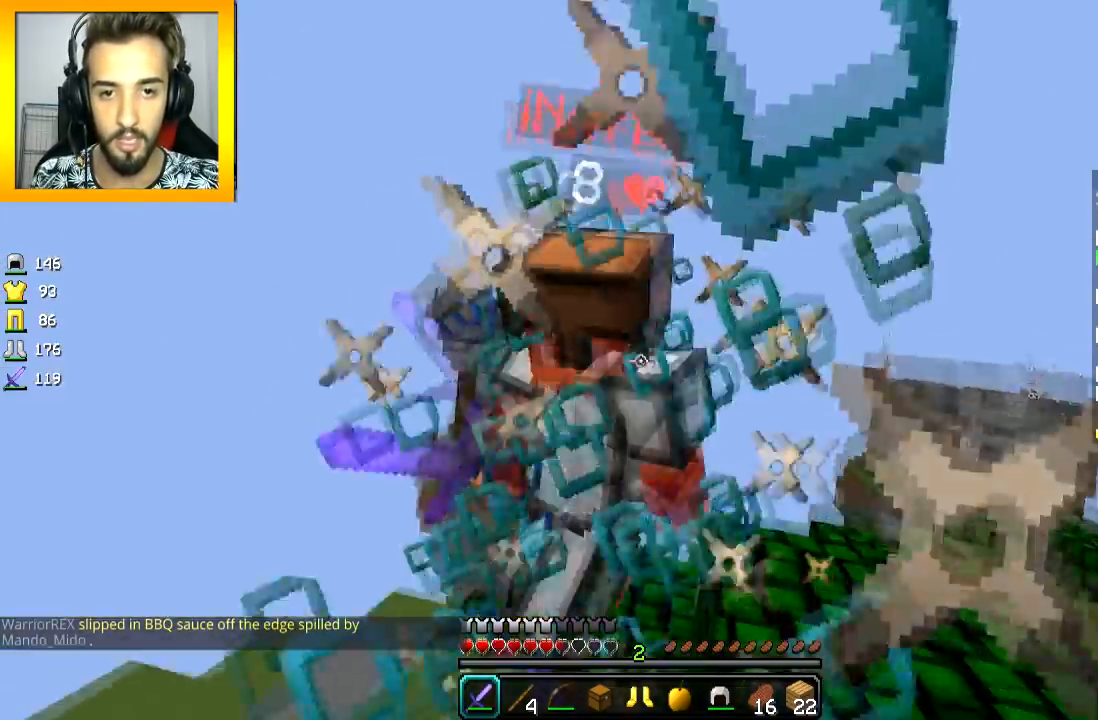
{"keys": ["w"], "mouse": ["left"], "events": [[17, "space", "up"], [184, "d", "down"], [267, "d", "up"], [267, "mouse_left", "up"], [317, "mouse_left", "down"], [367, "mouse_left", "up"], [400, "mouse_left", "down"]]}
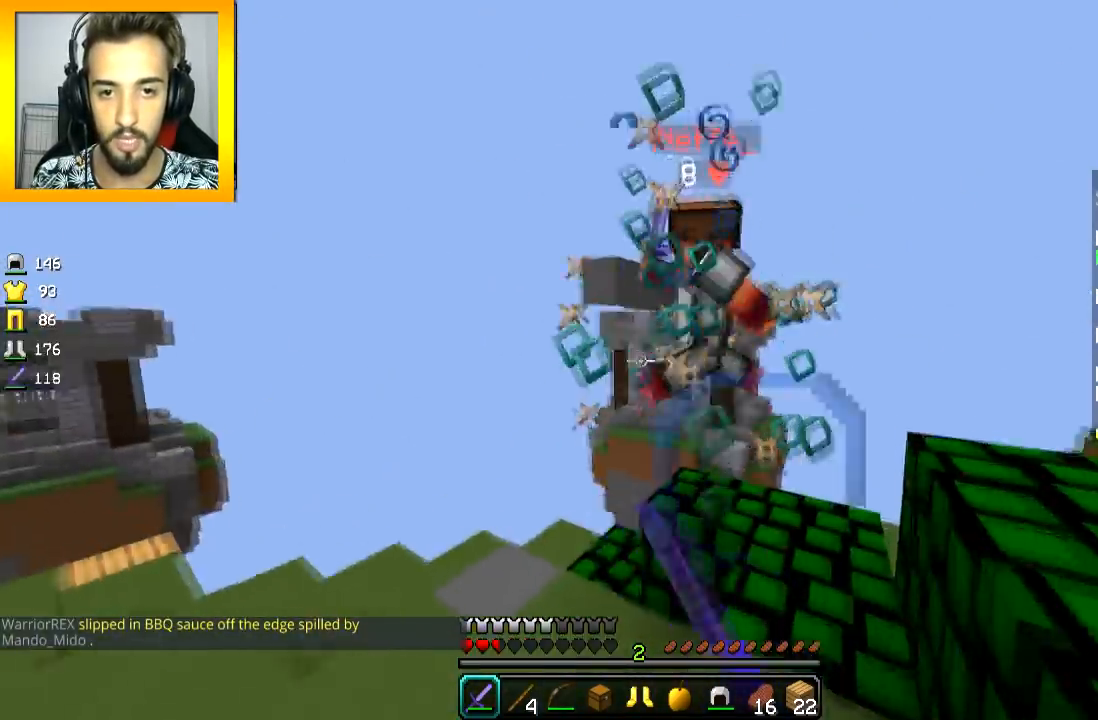
{"keys": ["d", "w"], "mouse": ["left"], "events": [[16, "mouse_left", "up"], [50, "mouse_left", "down"], [50, "space", "down"], [166, "space", "up"], [216, "mouse_left", "up"], [250, "mouse_left", "down"], [317, "mouse_left", "up"], [350, "mouse_left", "down"], [450, "d", "down"], [467, "mouse_left", "up"], [500, "mouse_left", "down"]]}
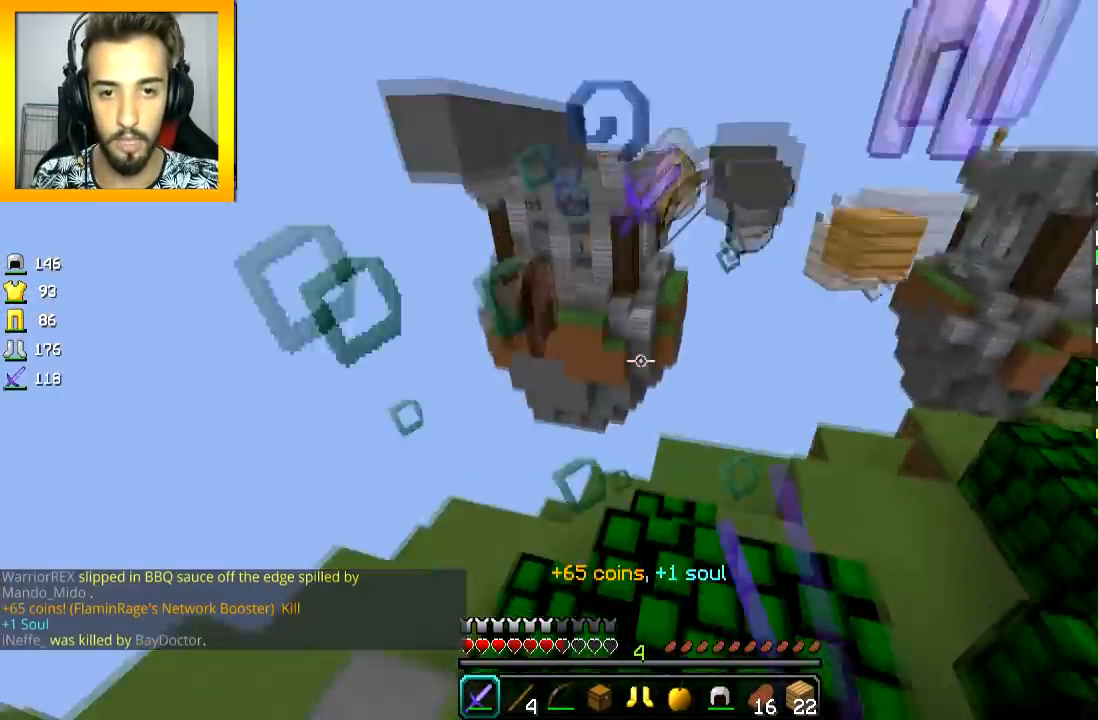
{"keys": ["d"], "mouse": ["right"], "events": [[50, "d", "up"], [67, "mouse_left", "up"], [250, "mouse_right", "down"], [350, "d", "down"], [484, "w", "up"]]}
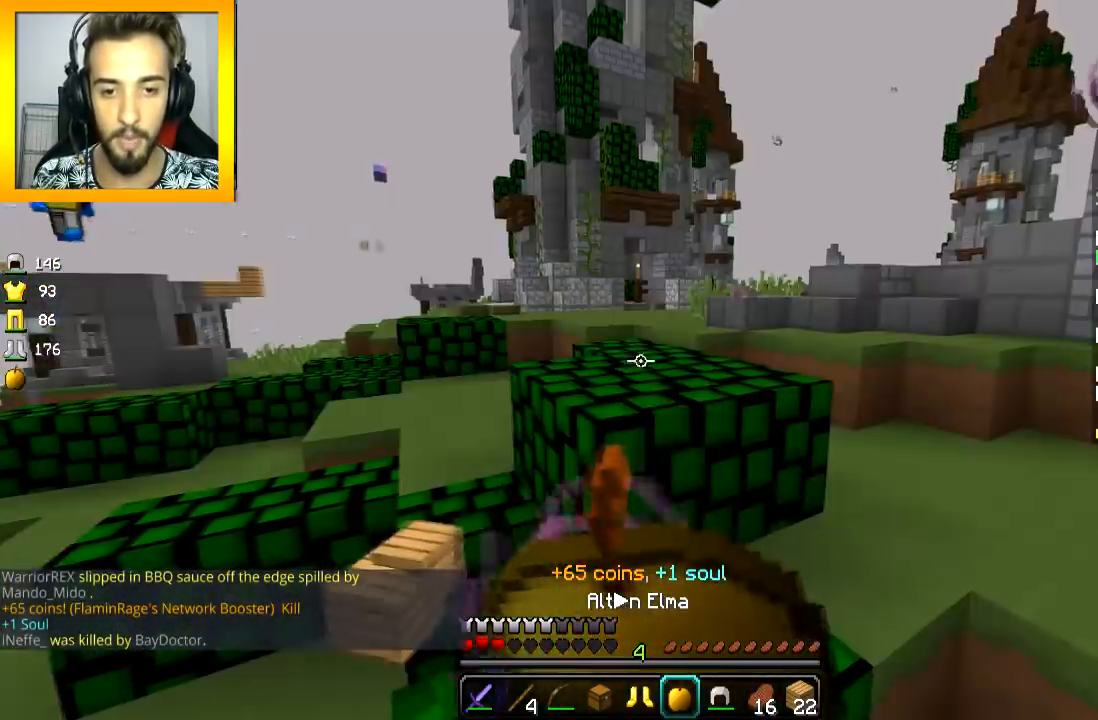
{"keys": ["a", "s"], "mouse": ["right"], "events": [[50, "a", "down"], [50, "d", "up"], [450, "s", "down"]]}
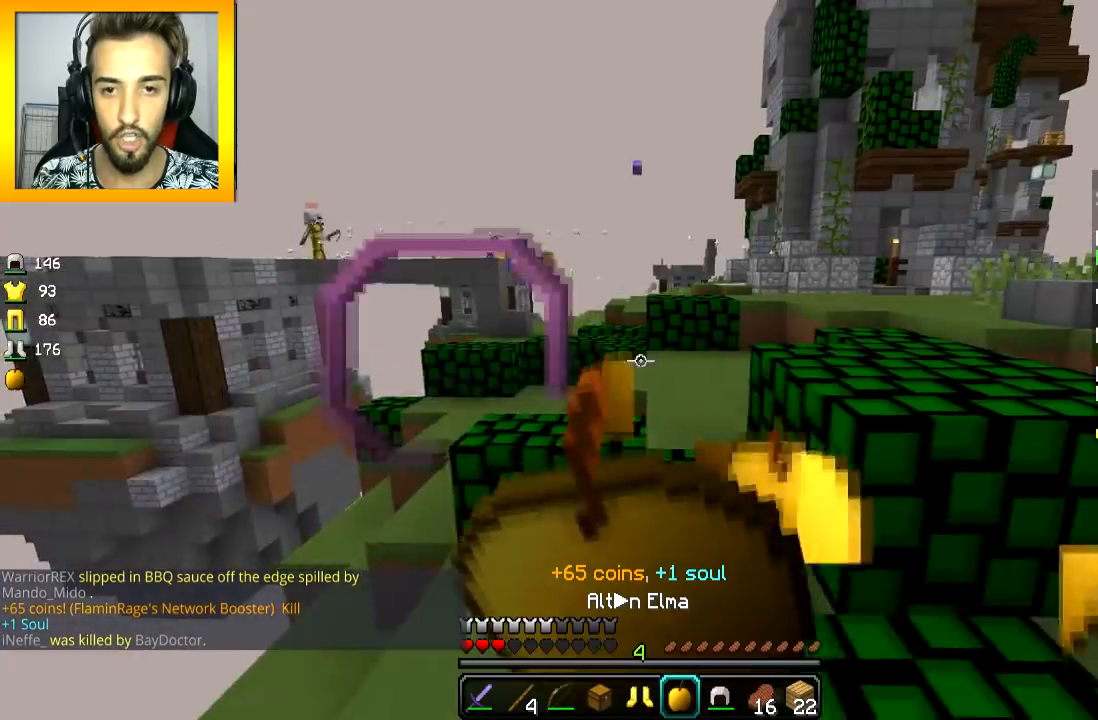
{"keys": ["d", "w"], "mouse": ["right"], "events": [[100, "a", "up"], [200, "d", "down"], [300, "a", "down"], [300, "s", "up"], [350, "a", "up"], [501, "w", "down"]]}
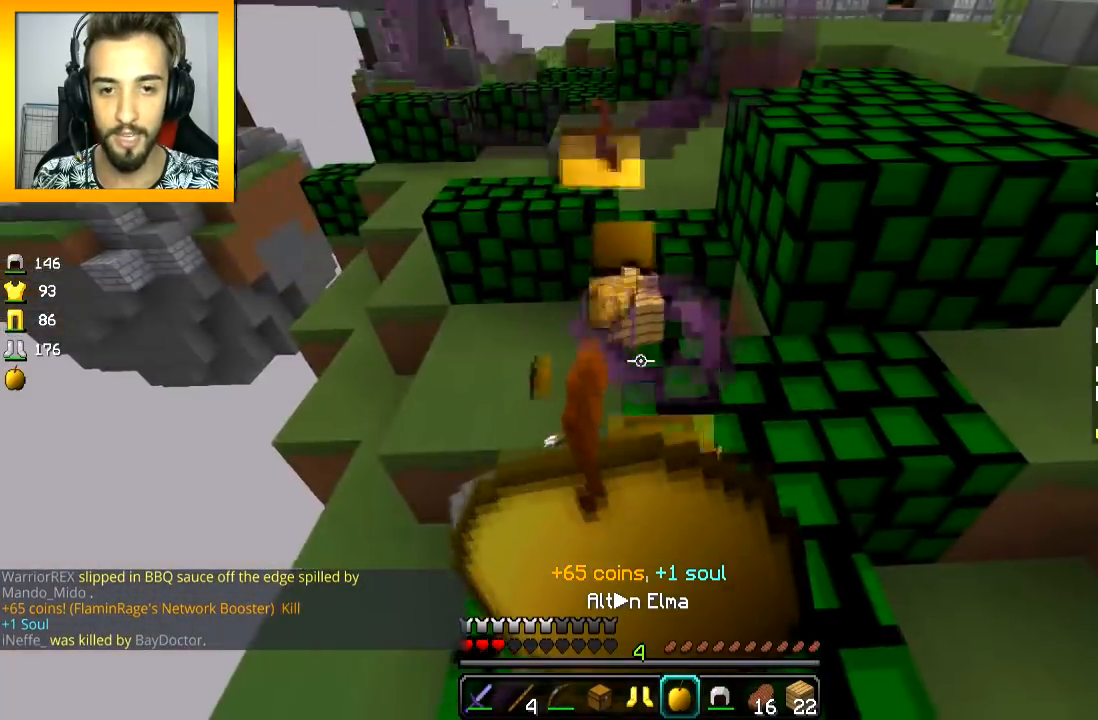
{"keys": ["w"], "mouse": ["right"], "events": [[250, "d", "up"]]}
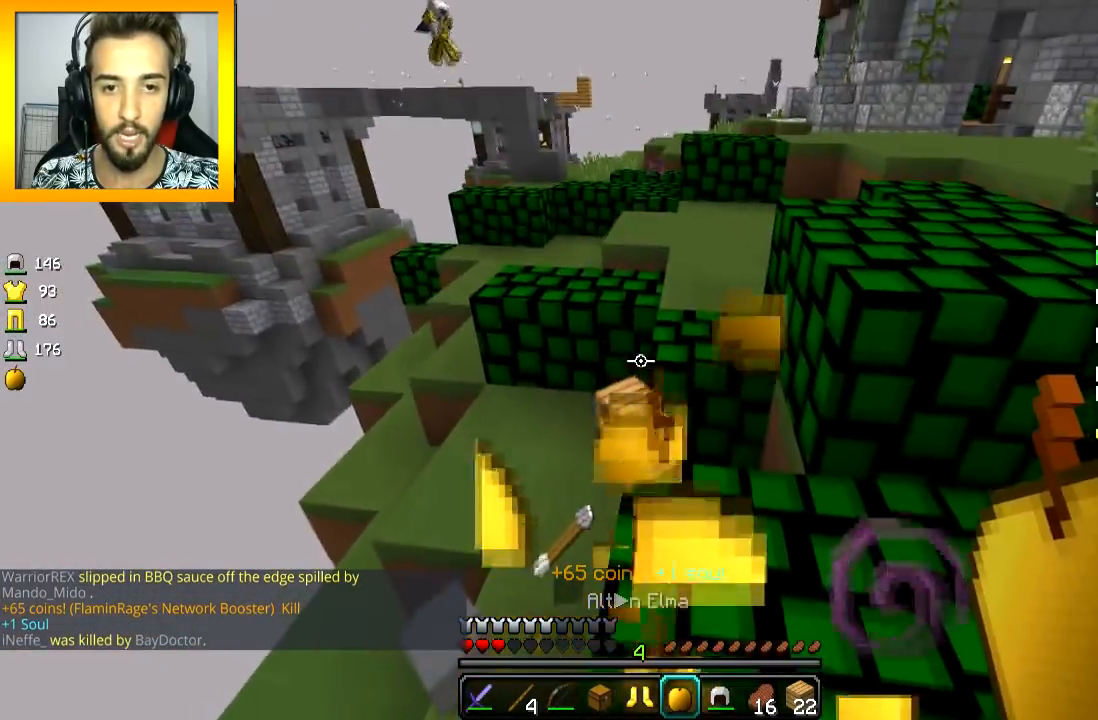
{"keys": ["w"], "mouse": [], "events": [[100, "mouse_right", "up"]]}
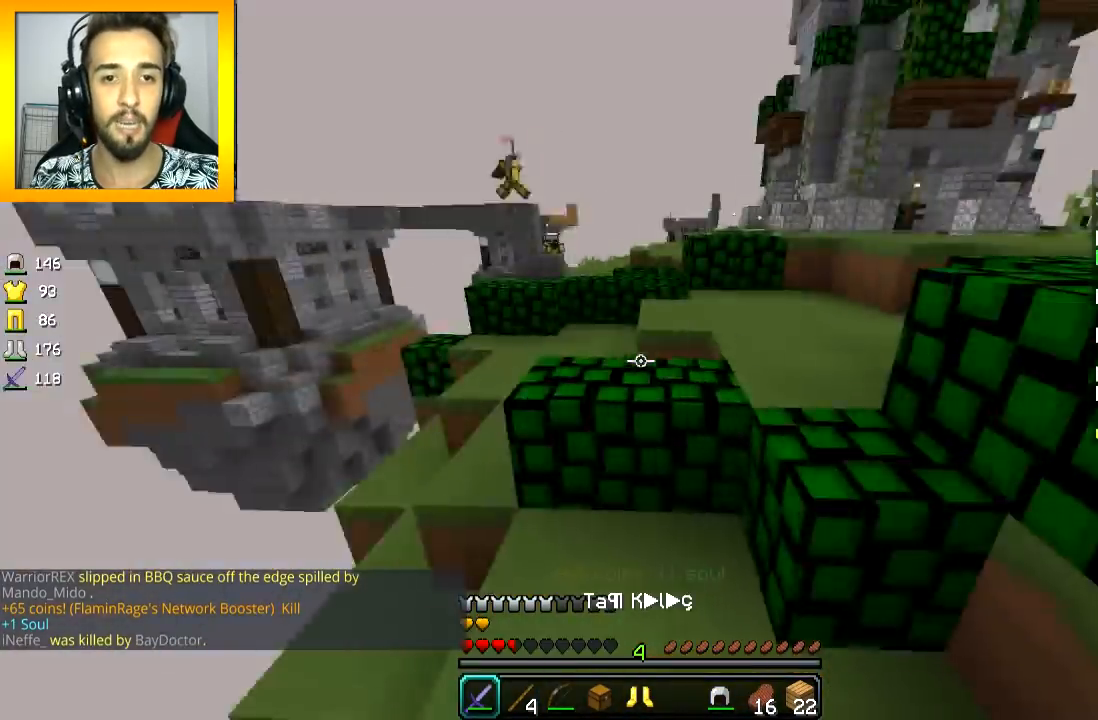
{"keys": ["d", "w"], "mouse": [], "events": [[16, "d", "down"], [100, "space", "down"], [300, "space", "up"]]}
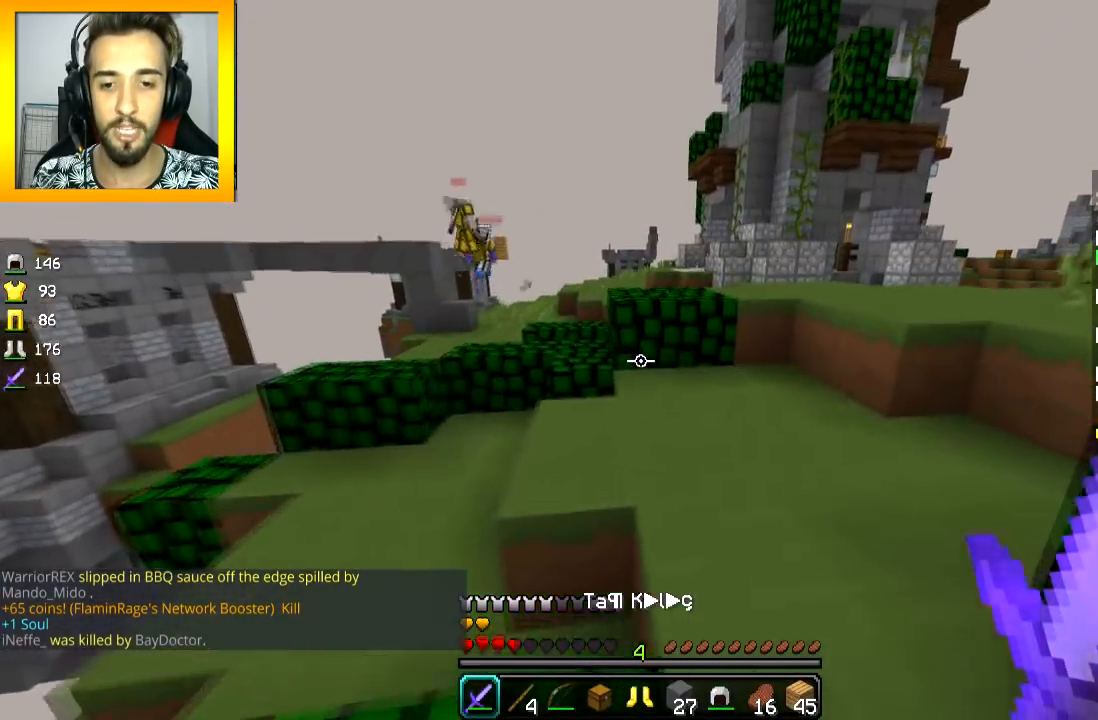
{"keys": ["w"], "mouse": [], "events": [[300, "d", "up"]]}
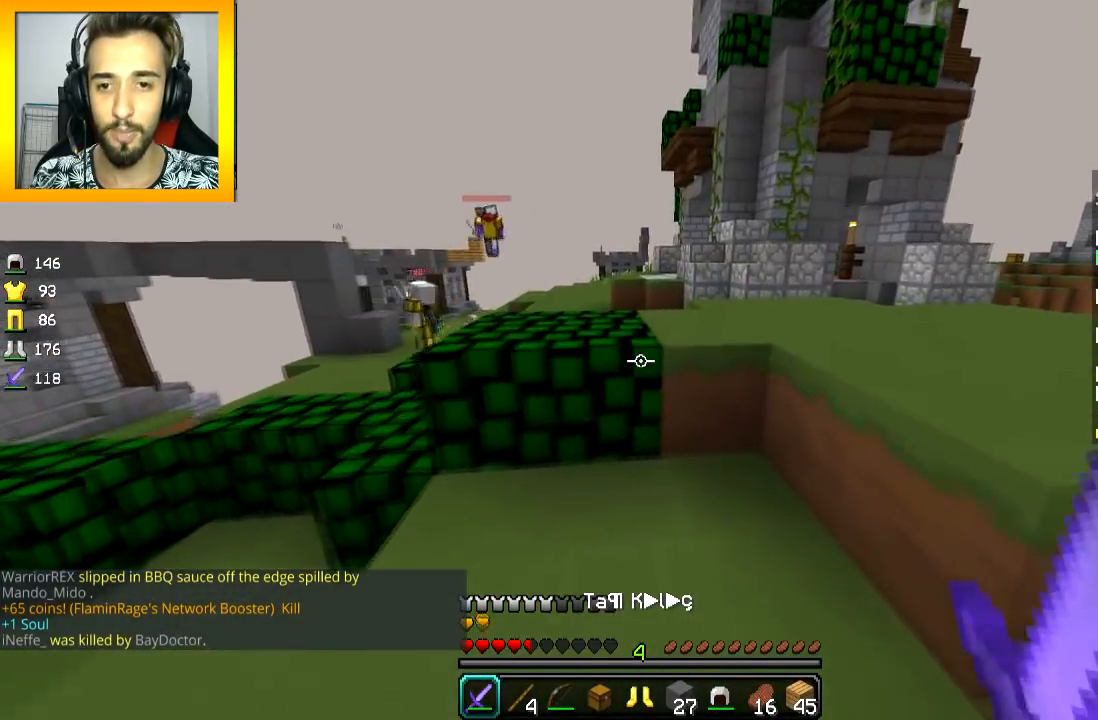
{"keys": ["d"], "mouse": [], "events": [[250, "space", "down"], [300, "space", "up"], [350, "d", "down"], [400, "w", "up"]]}
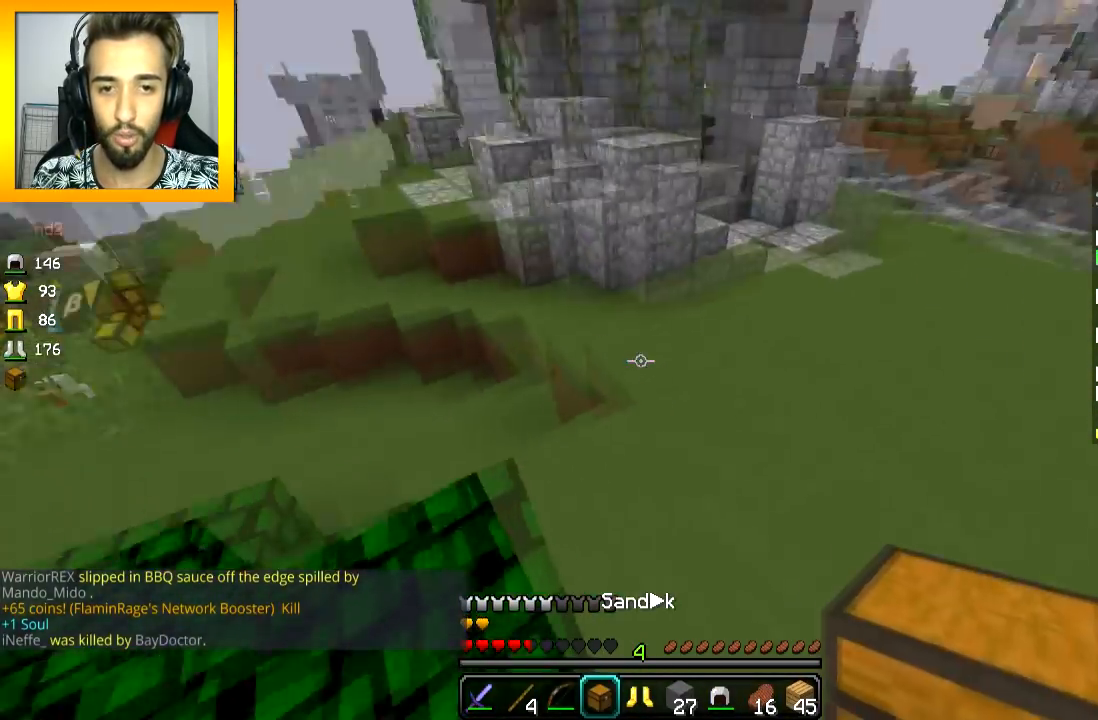
{"keys": ["d", "s"], "mouse": [], "events": [[100, "mouse_right", "down"], [100, "s", "down"], [200, "mouse_right", "up"]]}
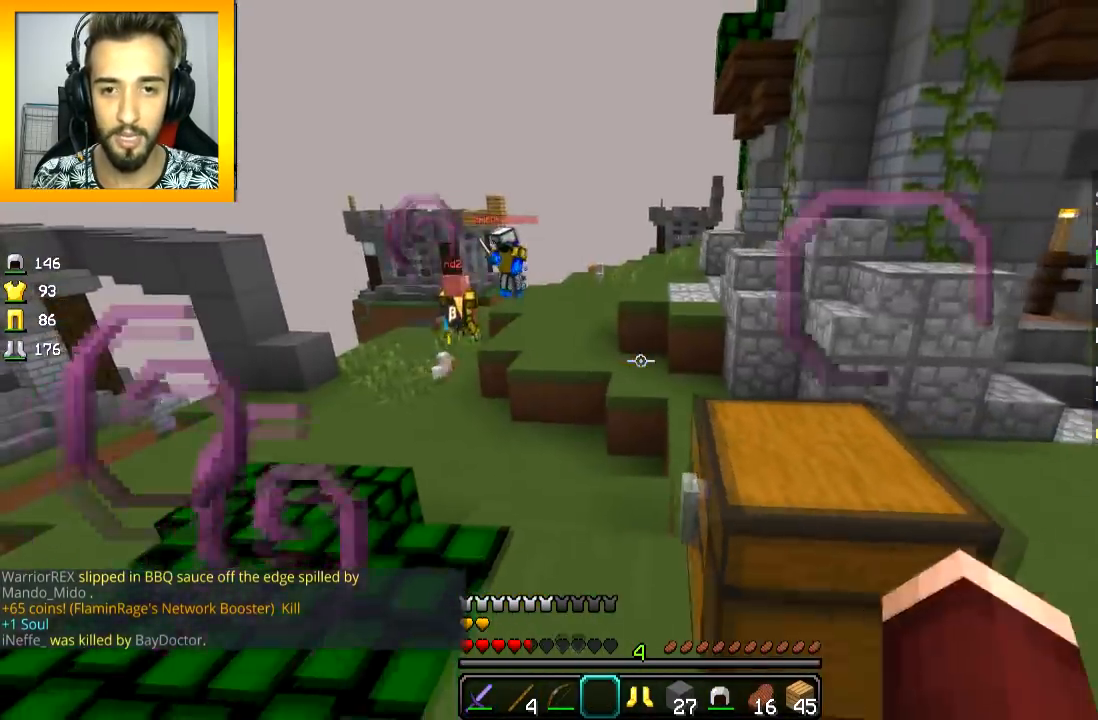
{"keys": [], "mouse": [], "events": [[16, "a", "down"], [16, "d", "up"], [33, "s", "up"], [133, "a", "up"]]}
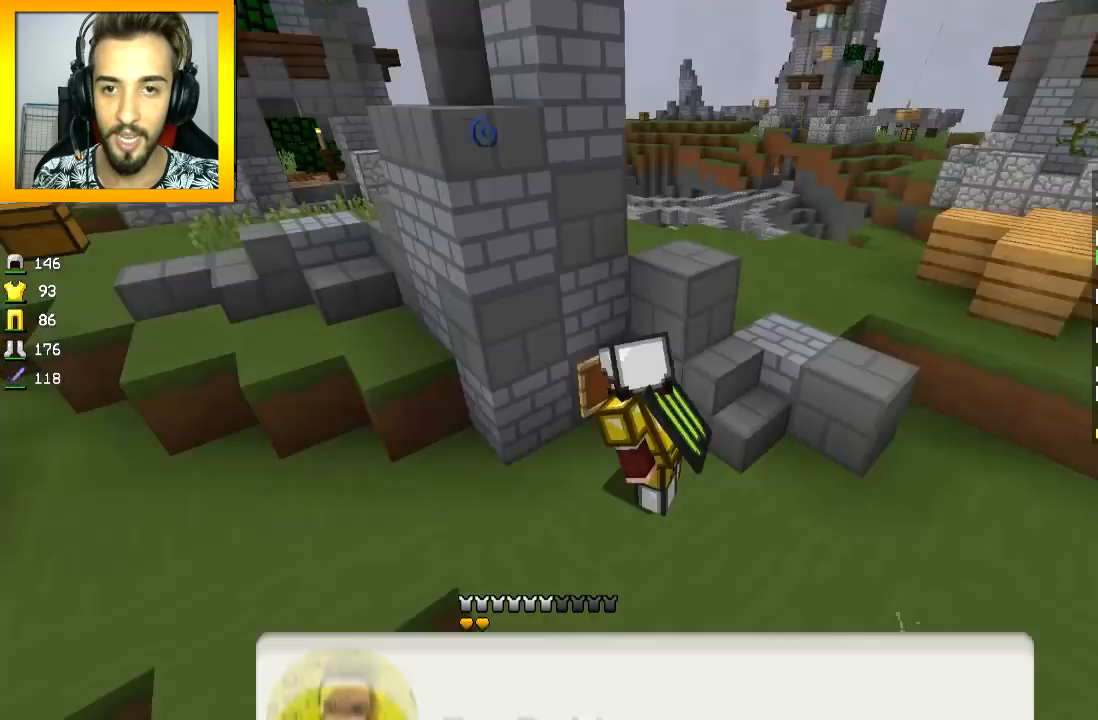
{"keys": ["d"], "mouse": [], "events": [[133, "d", "down"], [184, "w", "down"], [384, "w", "up"]]}
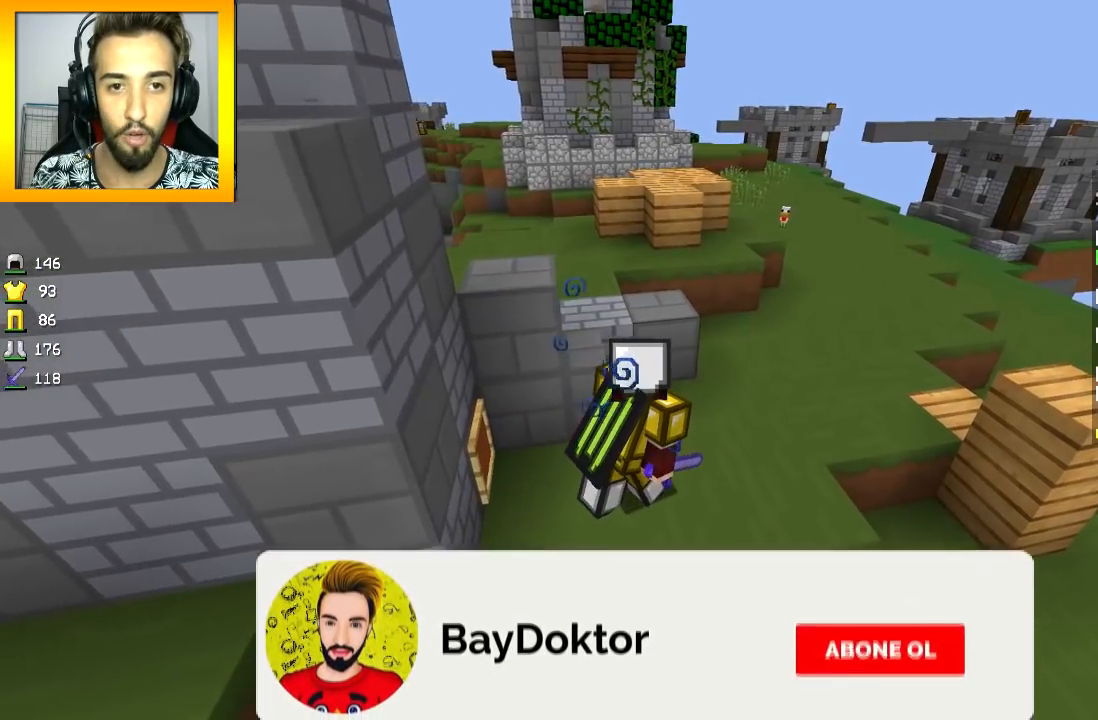
{"keys": ["a"], "mouse": [], "events": [[33, "d", "up"], [417, "a", "down"]]}
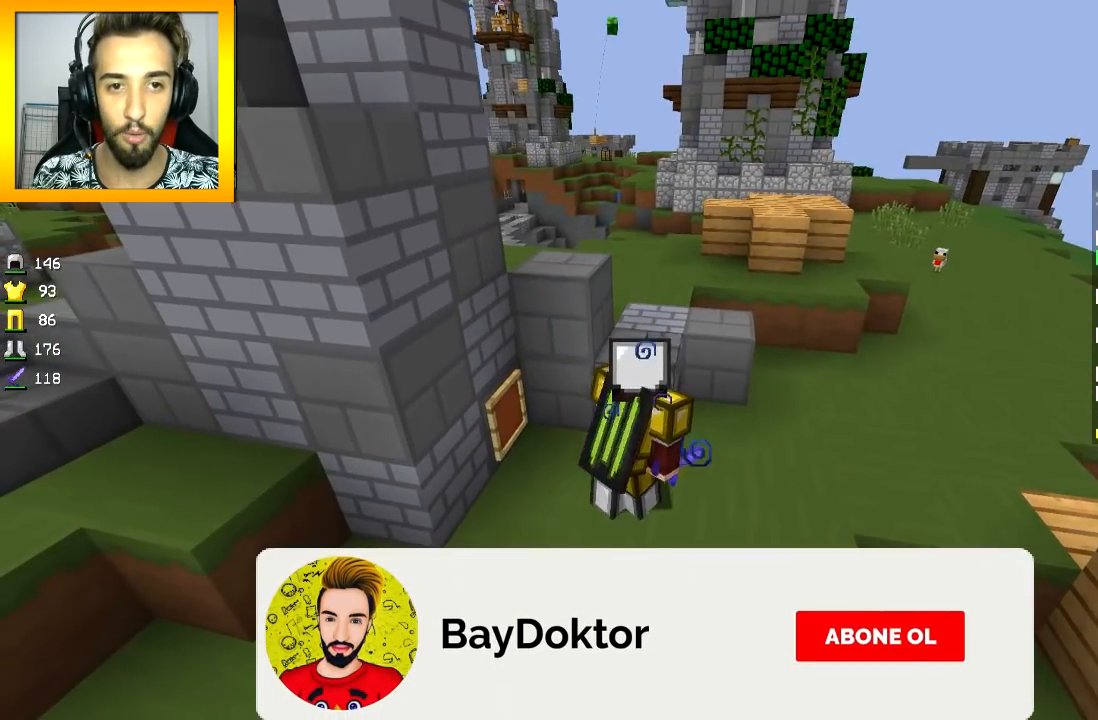
{"keys": [], "mouse": [], "events": [[50, "a", "up"]]}
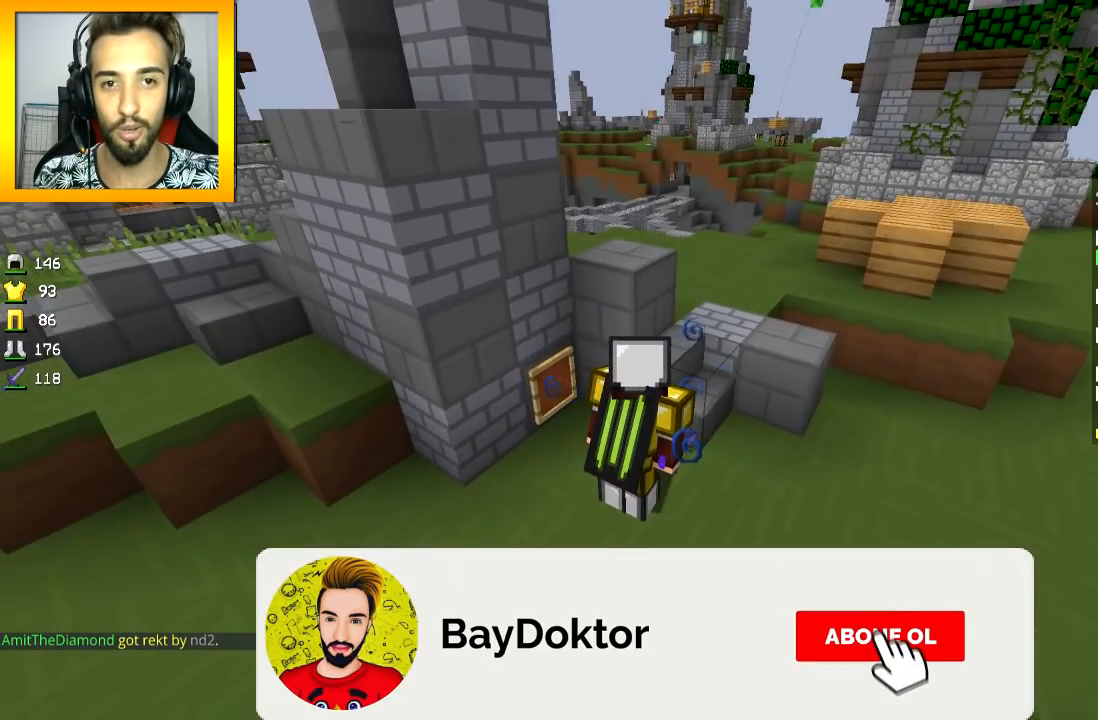
{"keys": ["w"], "mouse": [], "events": [[133, "d", "down"], [433, "w", "down"], [450, "d", "up"]]}
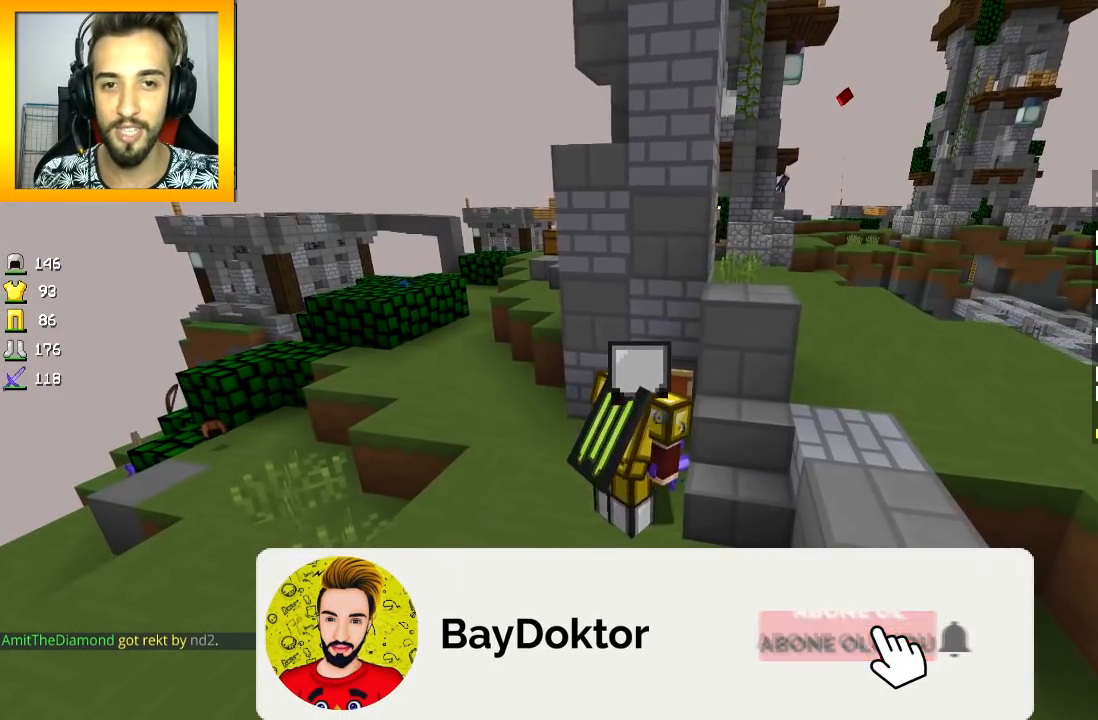
{"keys": ["w"], "mouse": [], "events": [[284, "w", "up"], [367, "w", "down"]]}